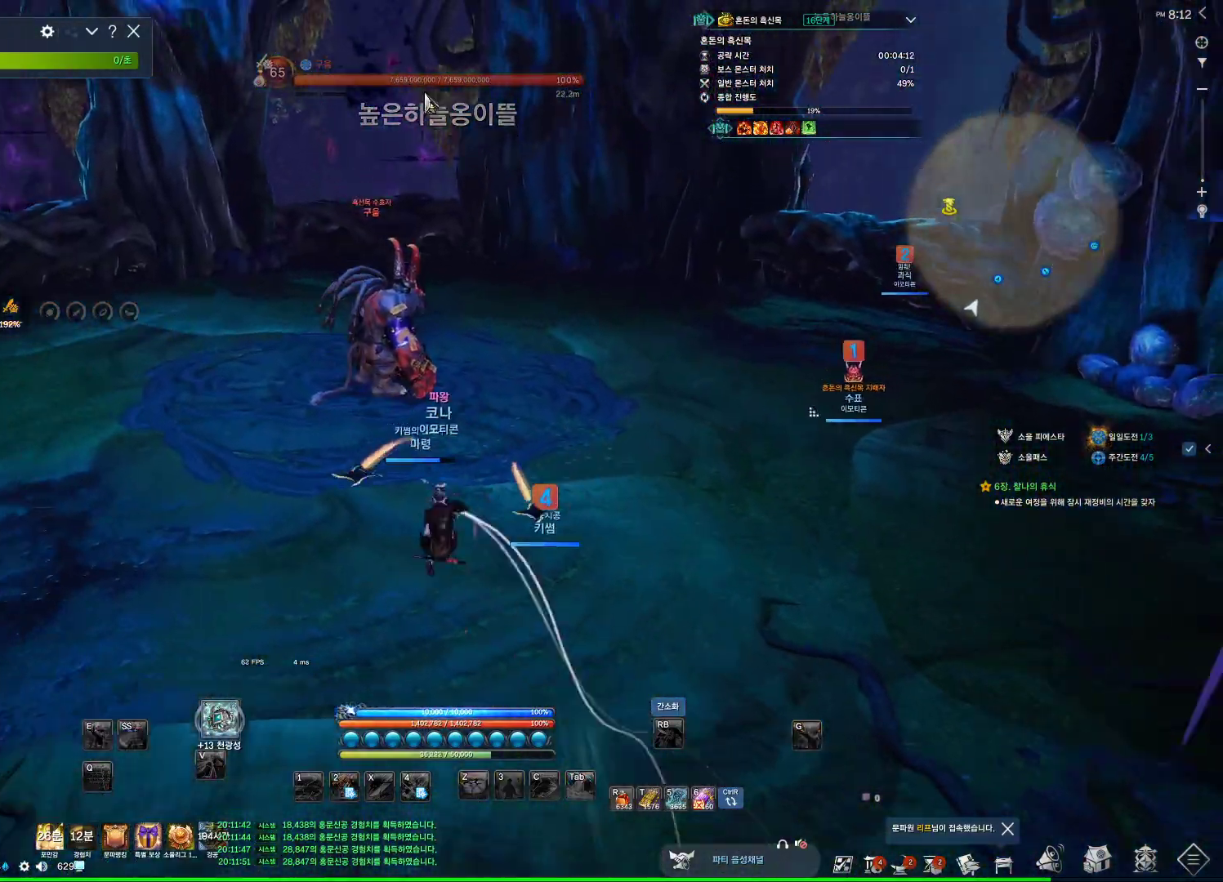
Gameplay with keyboard and mouse; each line is a JSON object with the keys and mouse buttons held at the frame after it. "events" lists presses ("down") and releases ("up") of "1", "2", "3", "4", "5", "a", "alt", "c", "ctrl", "d", "e", "f", "m", "q", "r", "s", "shift", "space", "t", "tab", "tilde", "v", "w", "x", "z", "mouse_left", "mouse_wheel", "mouse_right", "mouse_mb4" and "mouse_mb5" between this image and that frame as [ms after this image, input, new state], when the widget could be followed in between. "mouse_left", "mouse_wheel", "mouse_right", "mouse_mb4", "mouse_mb5" = the "left", "wheel", "right", "mb4", "mb5" buttons of the "mouse" list. No other keys are recorded. "wheel" means that the mouse wheel is clicked or scrolled. Not read: mouse_move.
{"keys": ["a", "alt", "w"], "mouse": [], "events": [[100, "mouse_left", "down"], [100, "mouse_right", "down"], [200, "mouse_left", "up"], [200, "mouse_right", "up"], [300, "mouse_left", "down"], [300, "mouse_right", "down"], [367, "mouse_right", "up"], [433, "mouse_left", "up"]]}
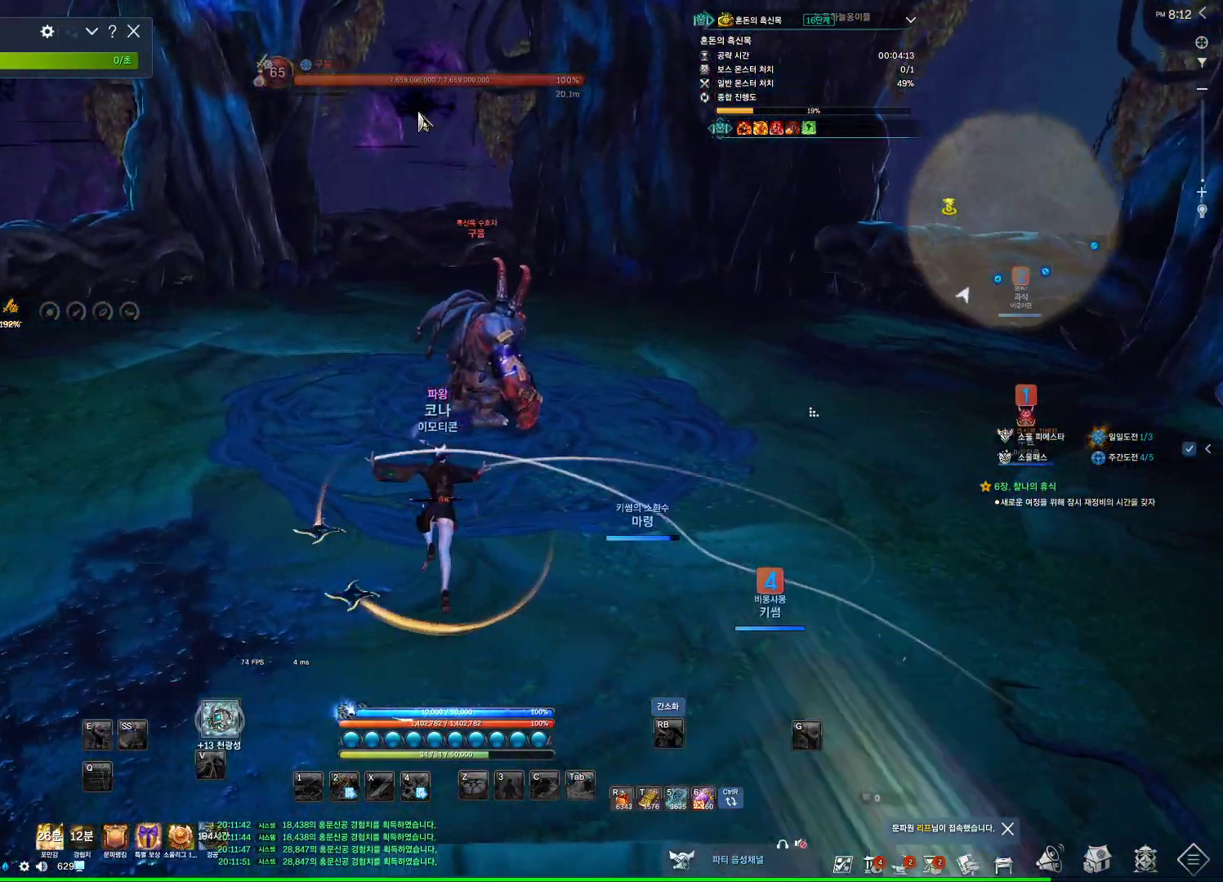
{"keys": ["a", "w"], "mouse": [], "events": [[33, "alt", "up"]]}
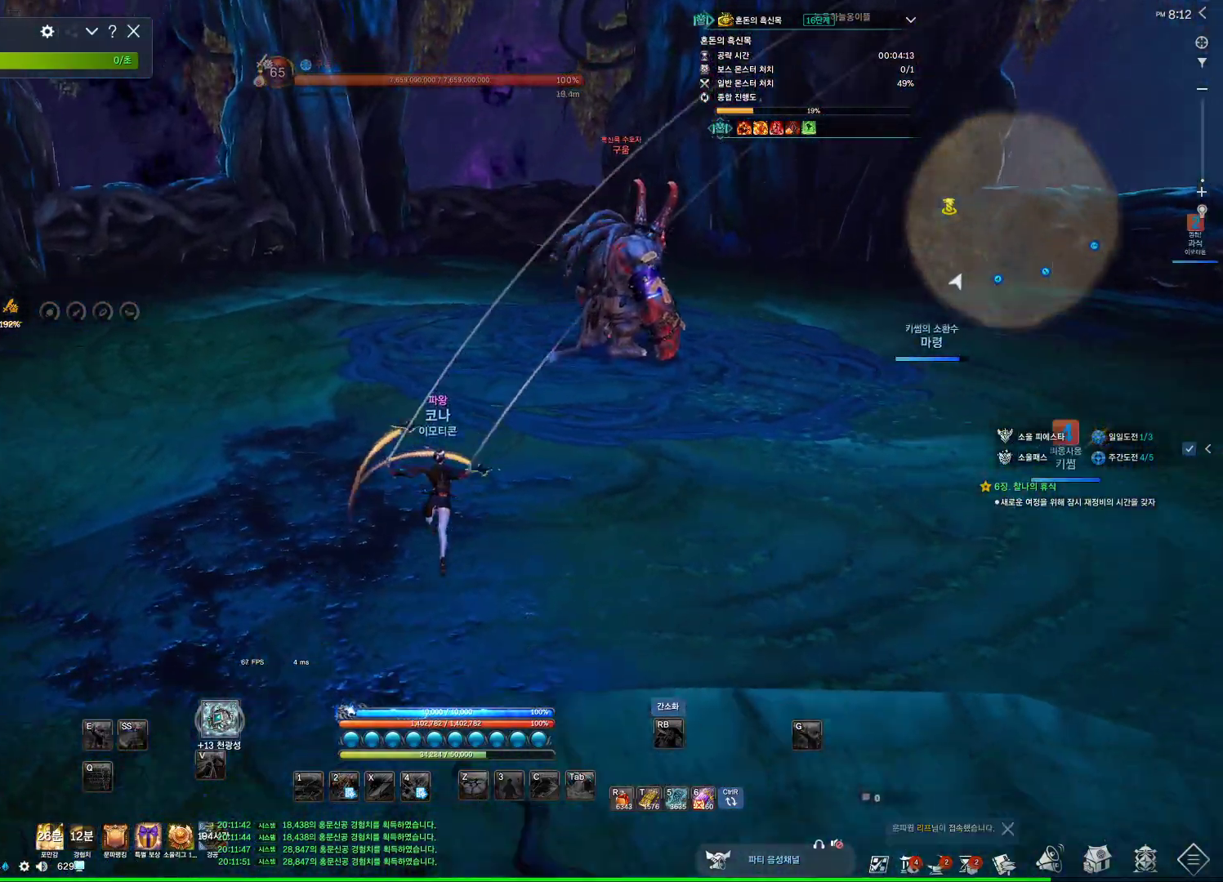
{"keys": ["w"], "mouse": [], "events": [[133, "space", "down"], [333, "space", "up"], [500, "a", "up"]]}
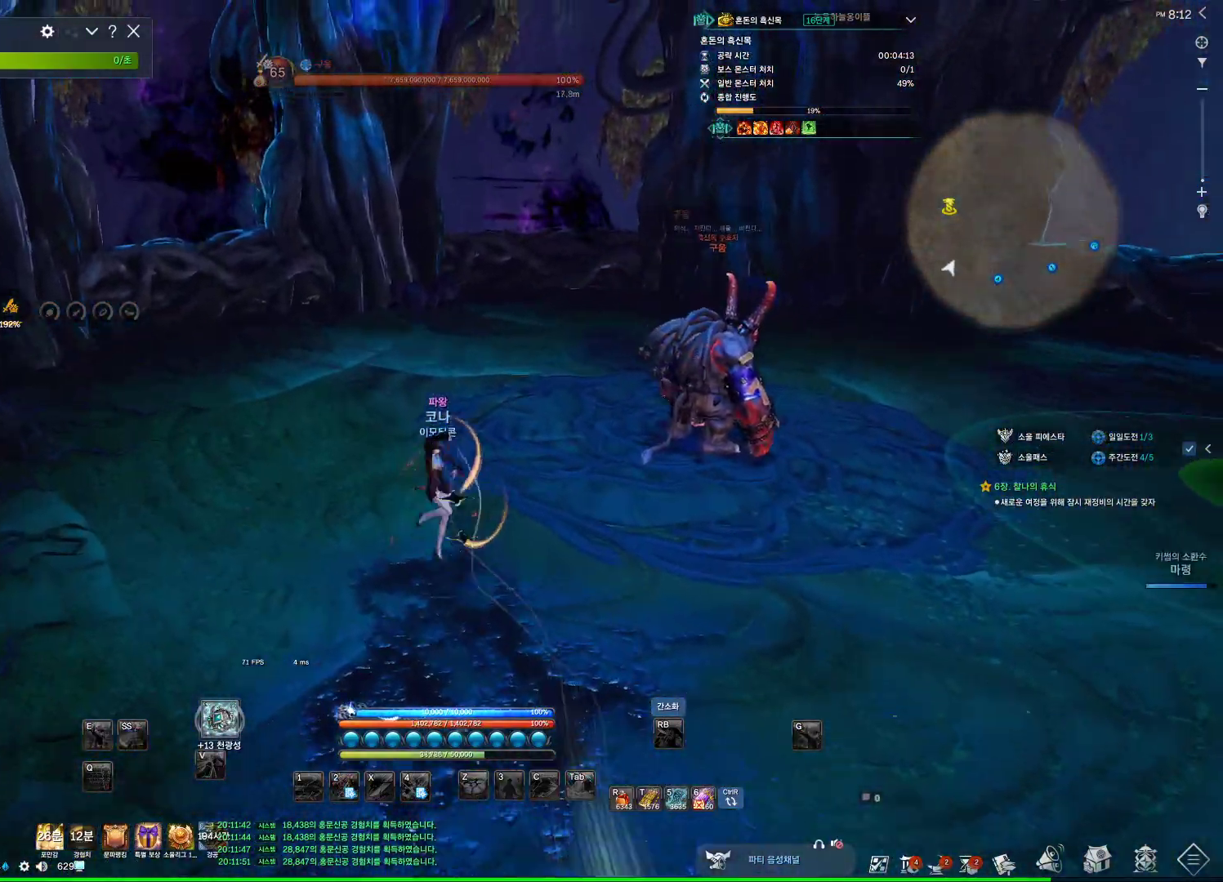
{"keys": ["a", "w"], "mouse": ["mb4"], "events": [[200, "a", "down"], [233, "mouse_mb4", "down"], [300, "mouse_mb4", "up"], [333, "mouse_mb4", "down"]]}
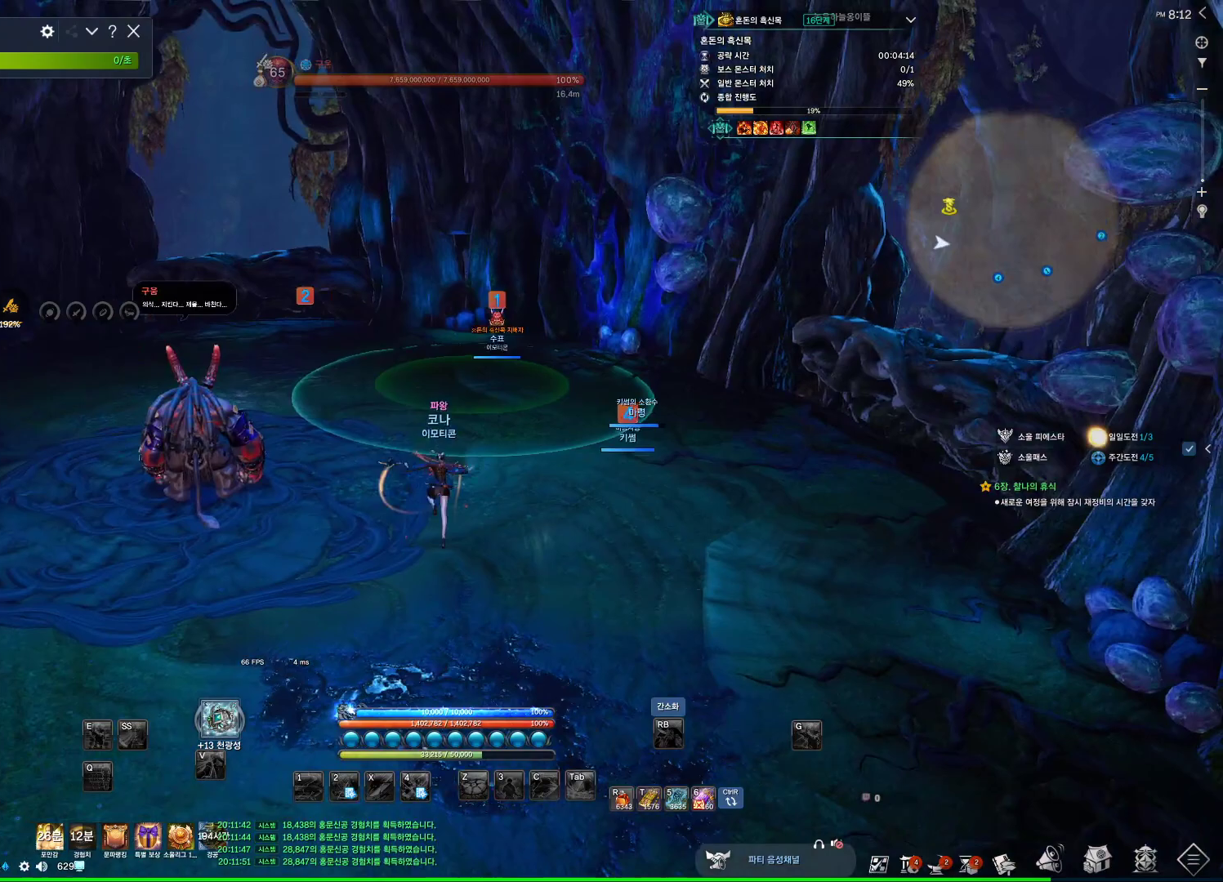
{"keys": [], "mouse": [], "events": [[33, "mouse_mb4", "up"], [300, "a", "up"], [300, "w", "up"]]}
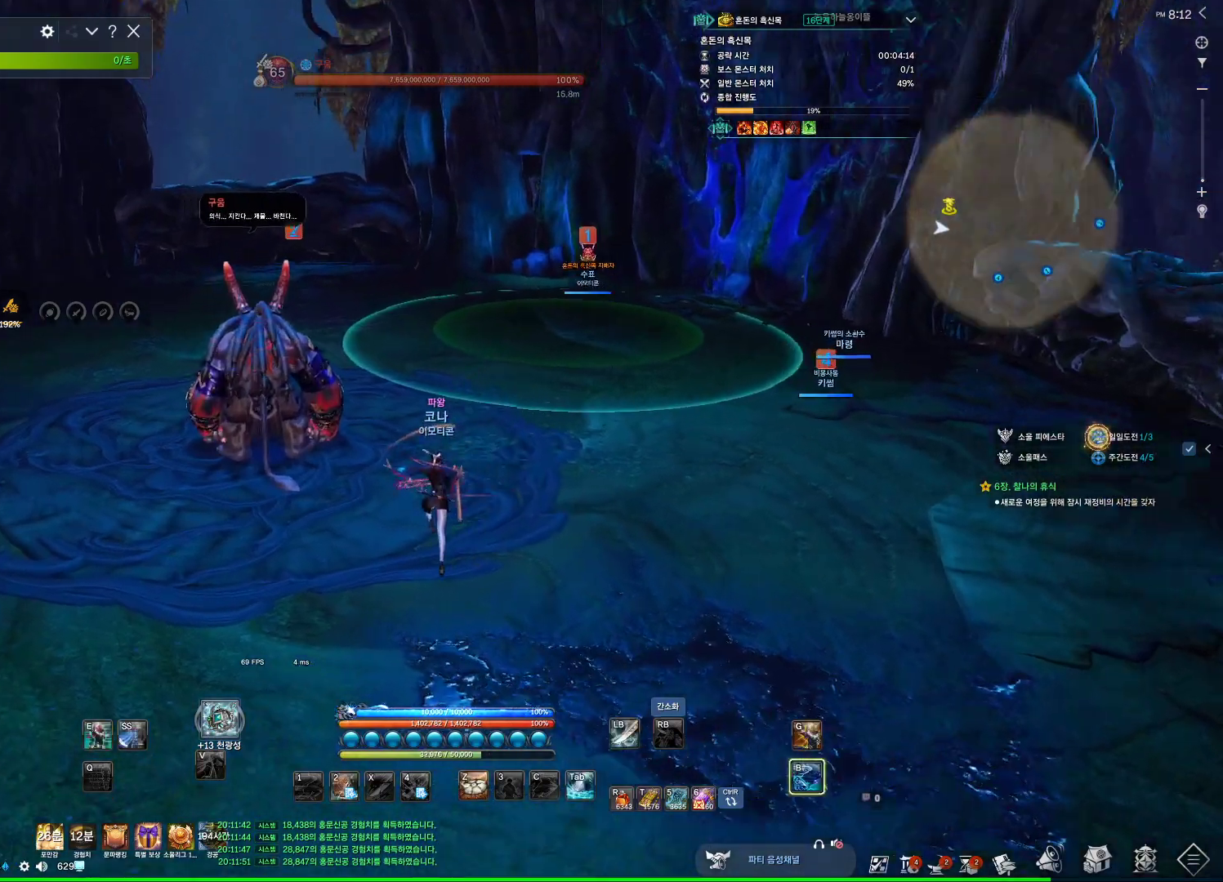
{"keys": ["a"], "mouse": [], "events": [[267, "a", "down"]]}
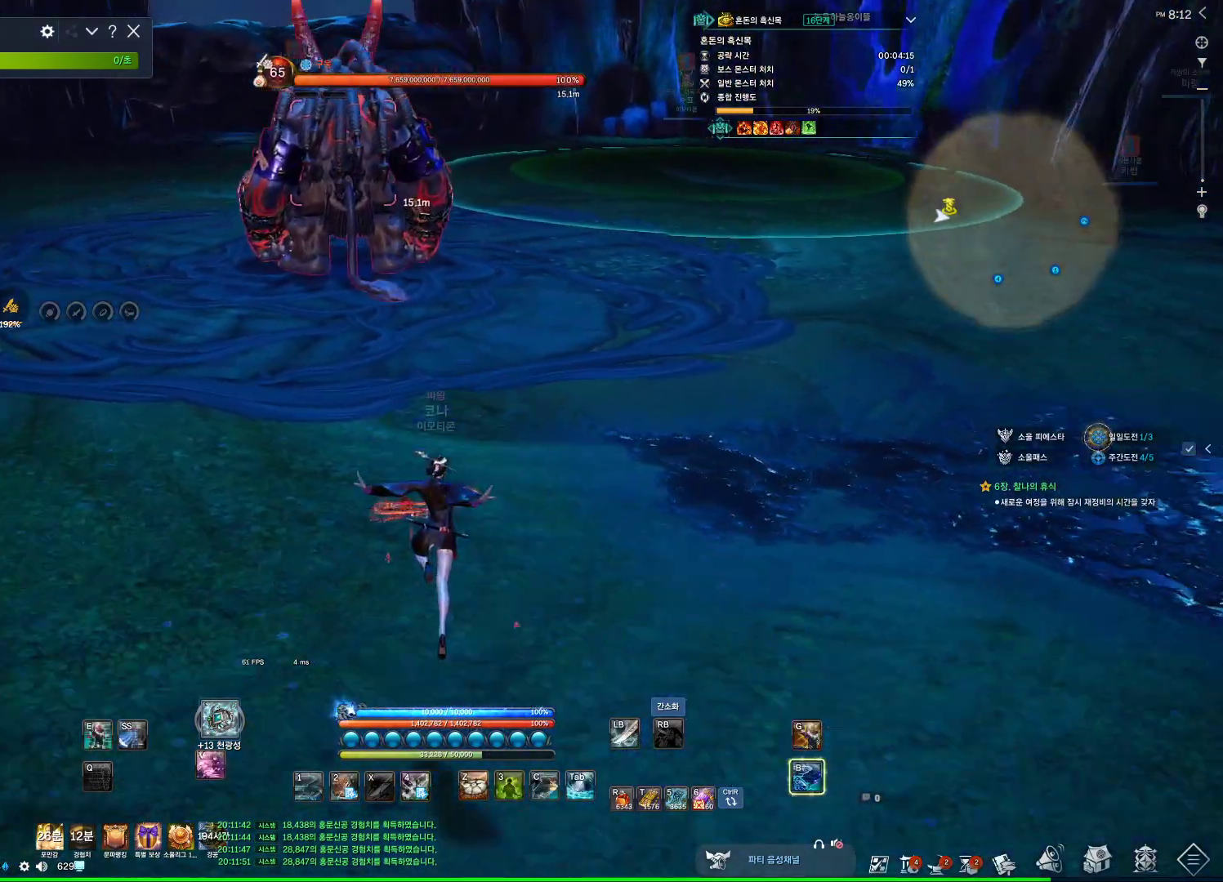
{"keys": ["a", "w"], "mouse": [], "events": [[233, "a", "up"], [400, "a", "down"], [400, "w", "down"]]}
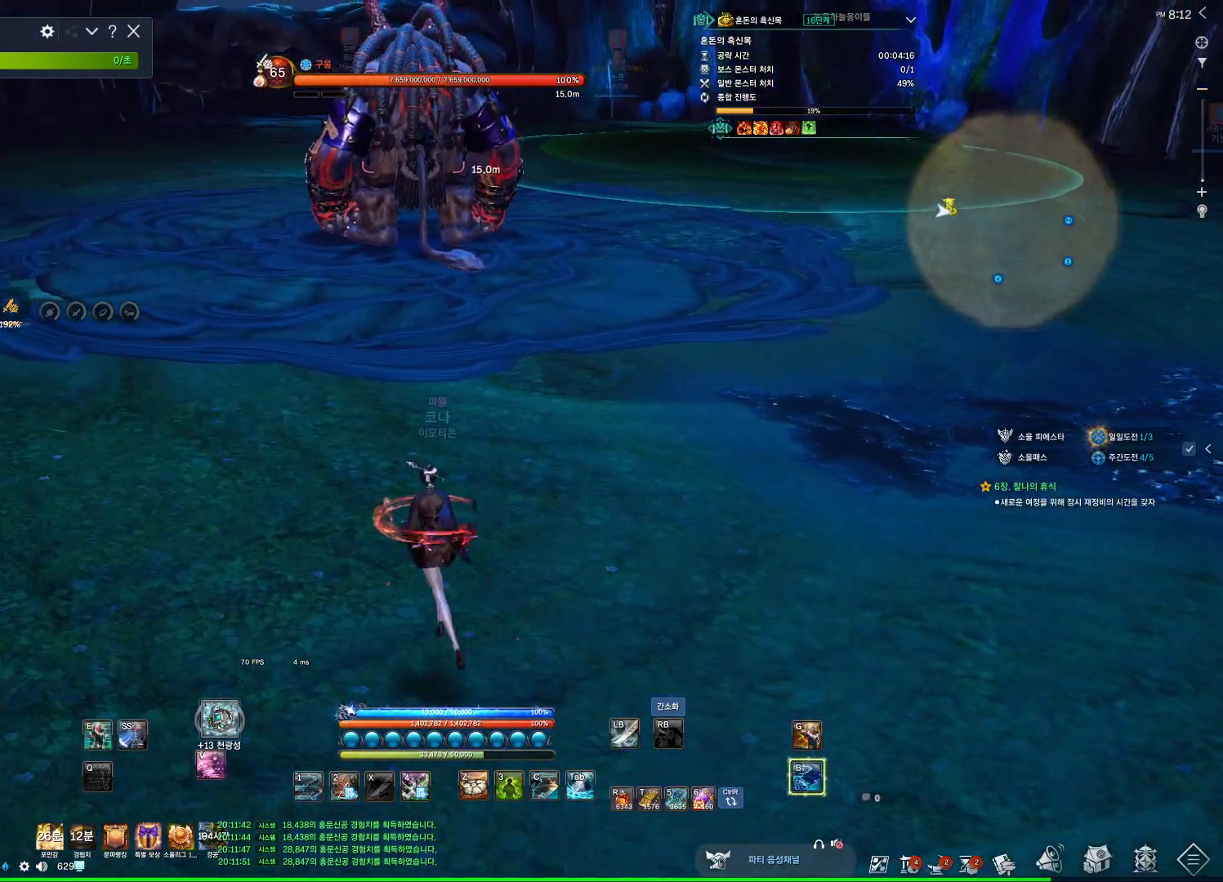
{"keys": [], "mouse": [], "events": [[67, "w", "up"], [167, "a", "up"]]}
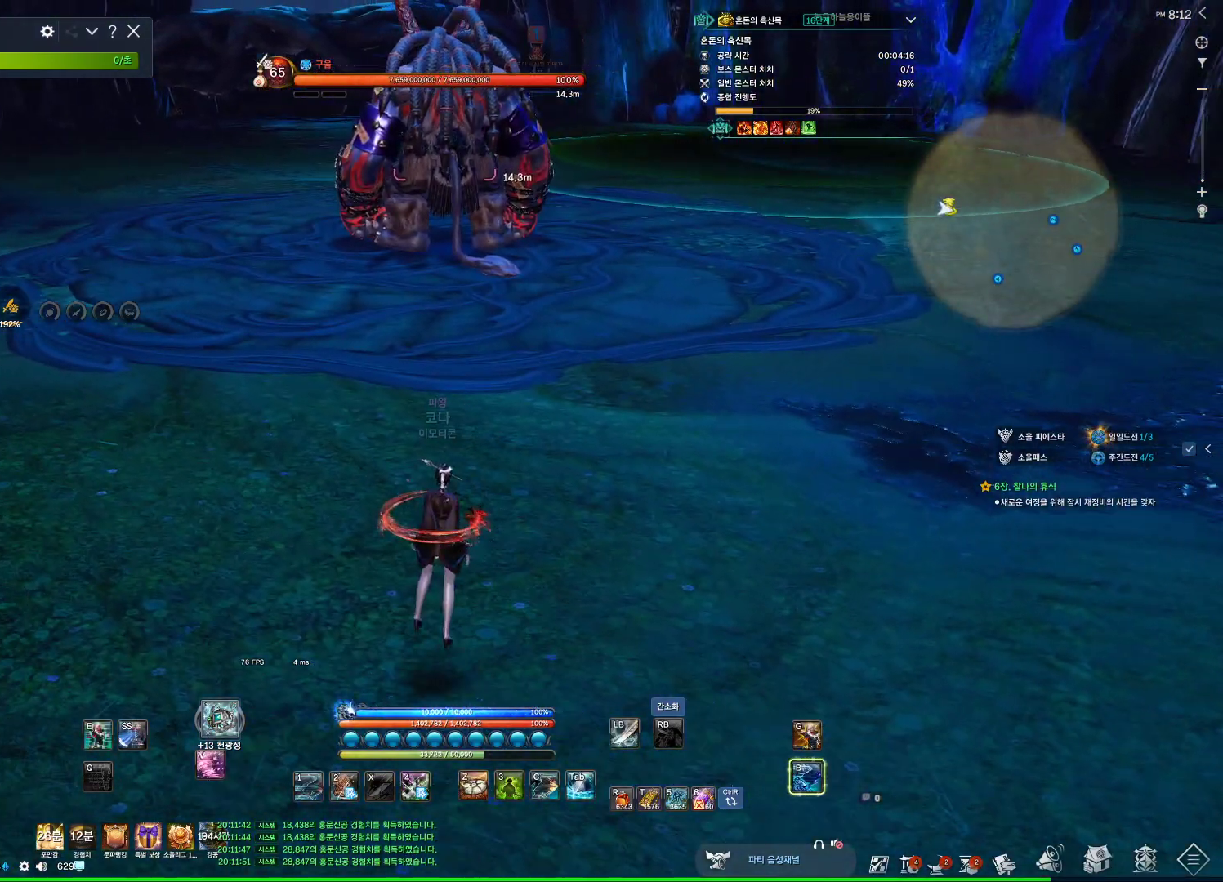
{"keys": ["a"], "mouse": [], "events": [[367, "a", "down"]]}
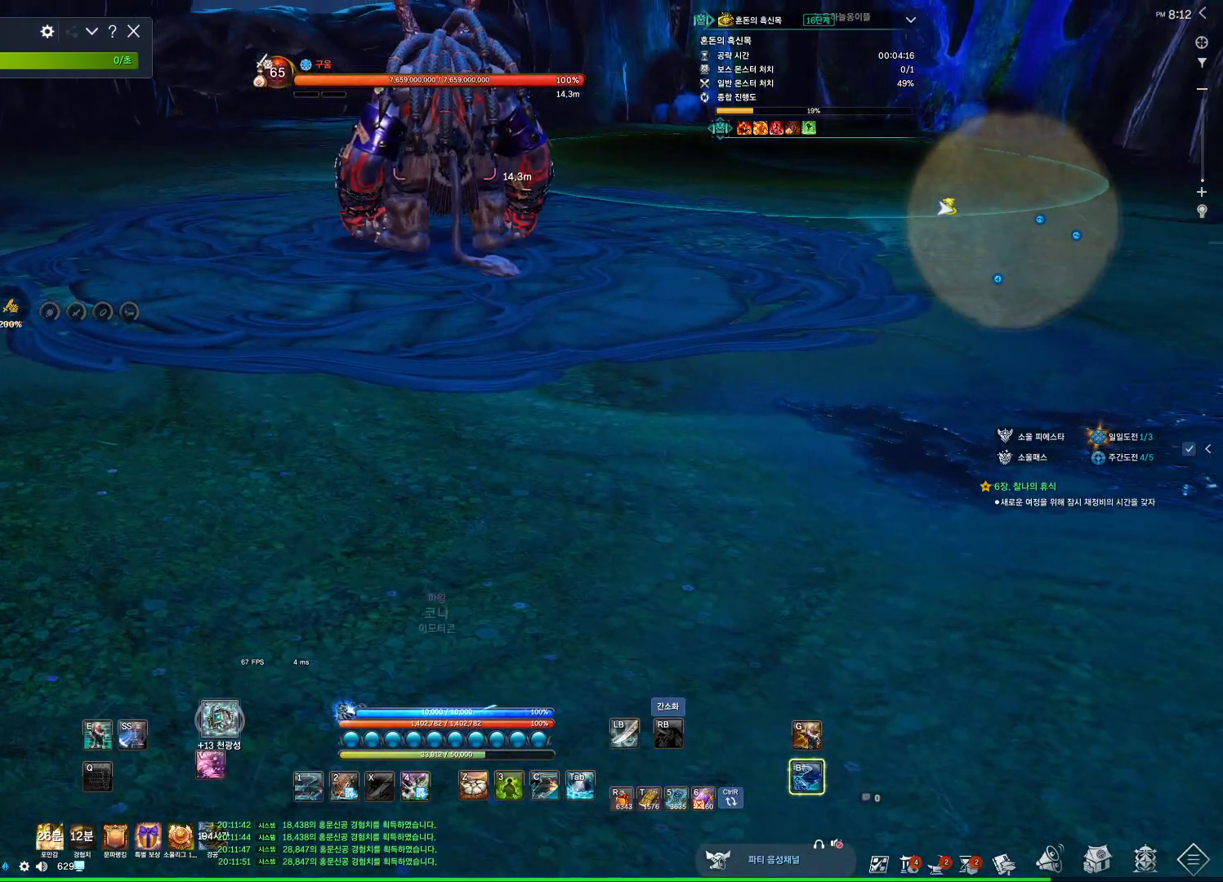
{"keys": ["a", "w"], "mouse": [], "events": [[333, "alt", "down"], [367, "alt", "up"], [467, "w", "down"]]}
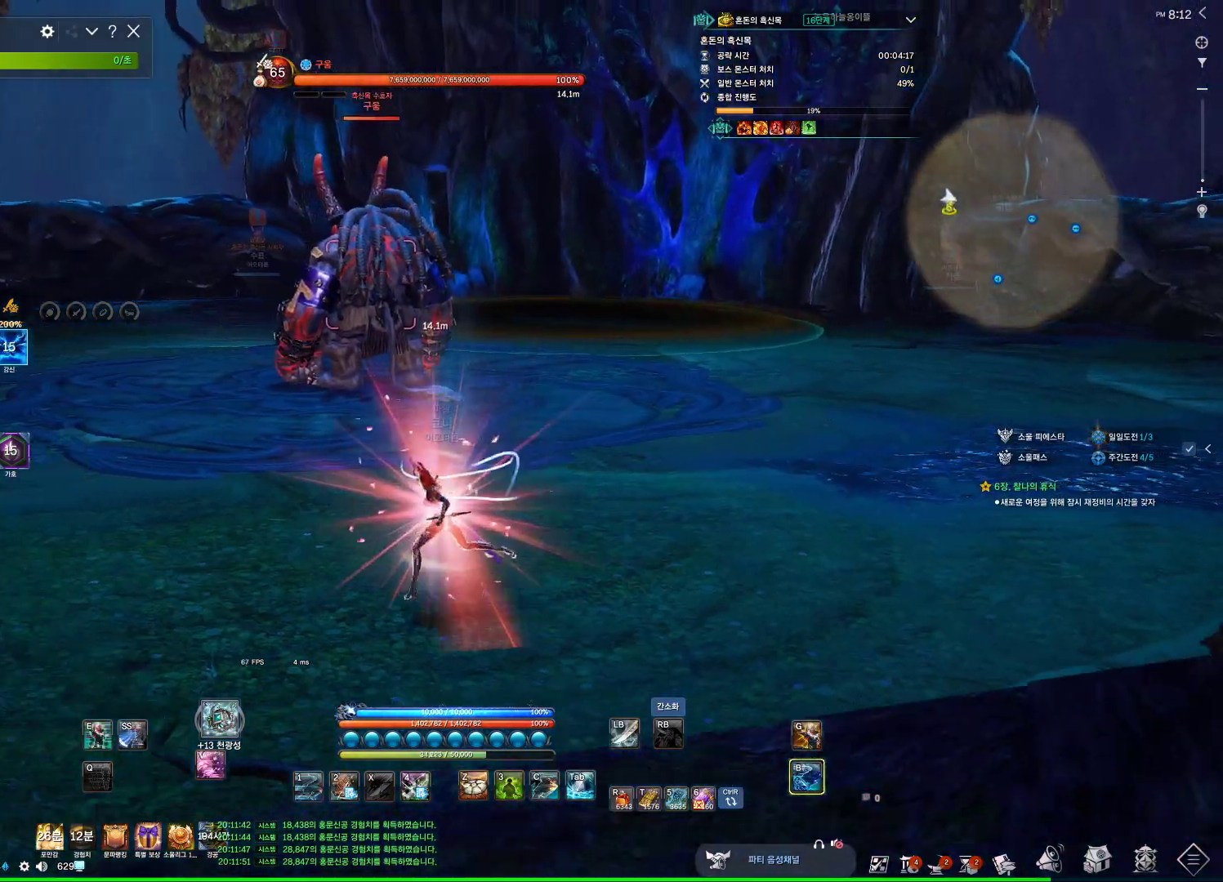
{"keys": [], "mouse": [], "events": [[200, "w", "up"], [367, "a", "up"]]}
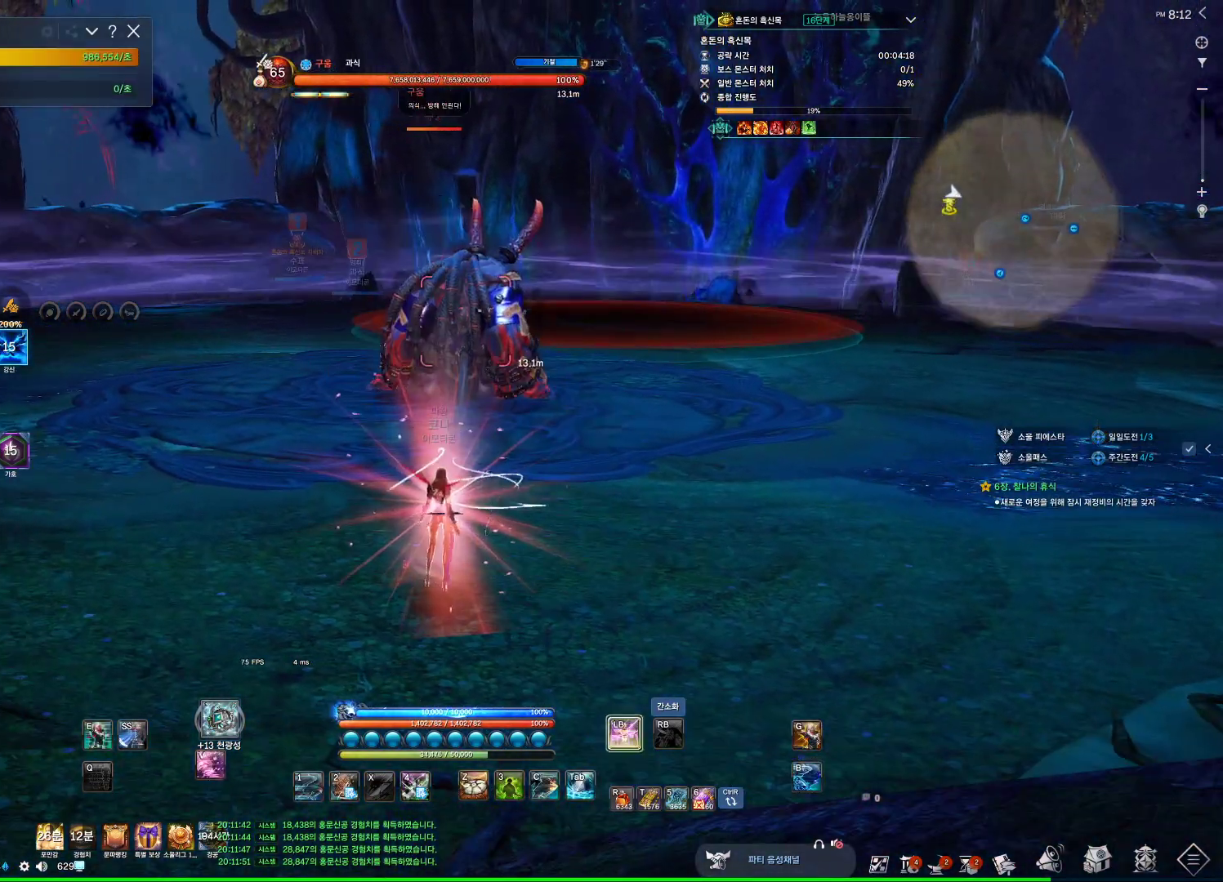
{"keys": ["tab"], "mouse": [], "events": [[33, "c", "down"], [167, "c", "up"], [267, "3", "down"], [400, "3", "up"], [467, "tab", "down"]]}
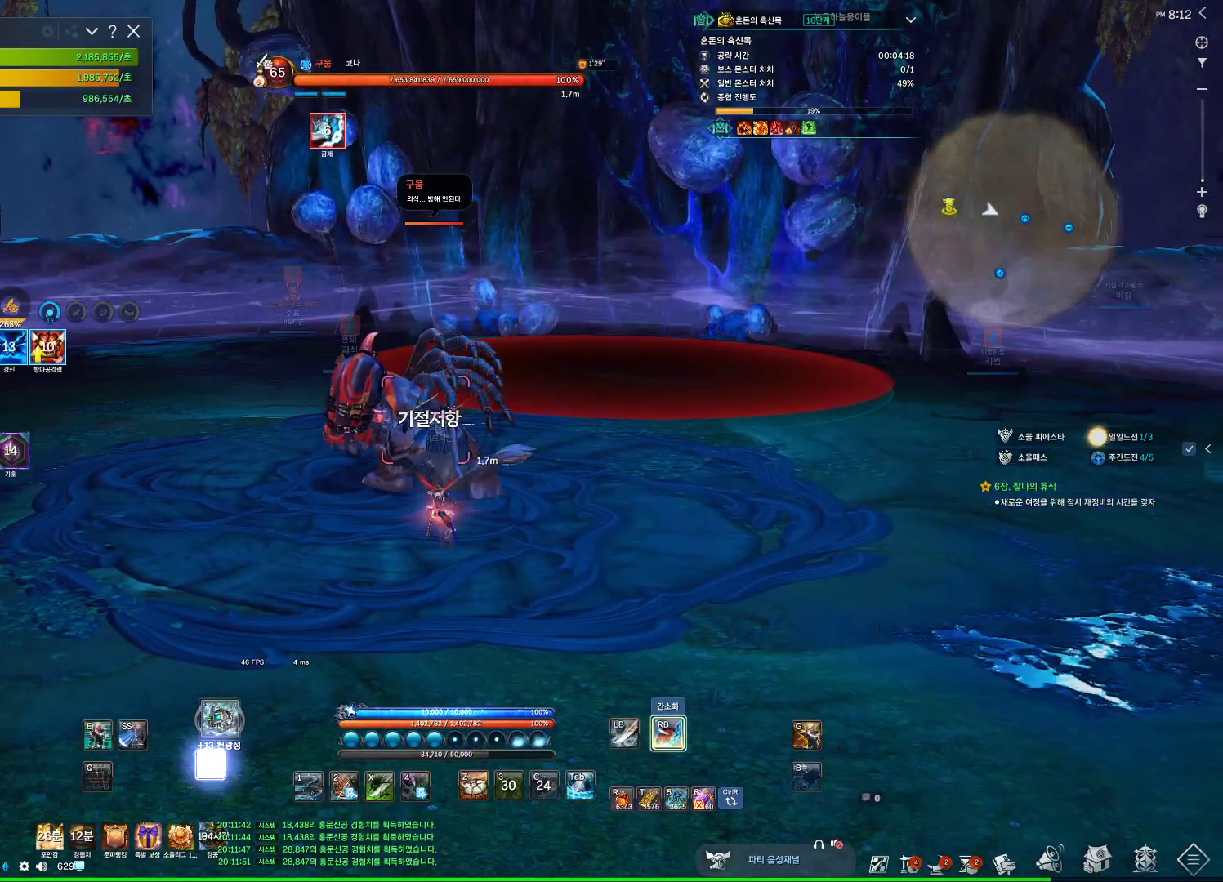
{"keys": ["4", "w"], "mouse": [], "events": [[133, "4", "down"], [133, "tab", "up"], [367, "w", "down"]]}
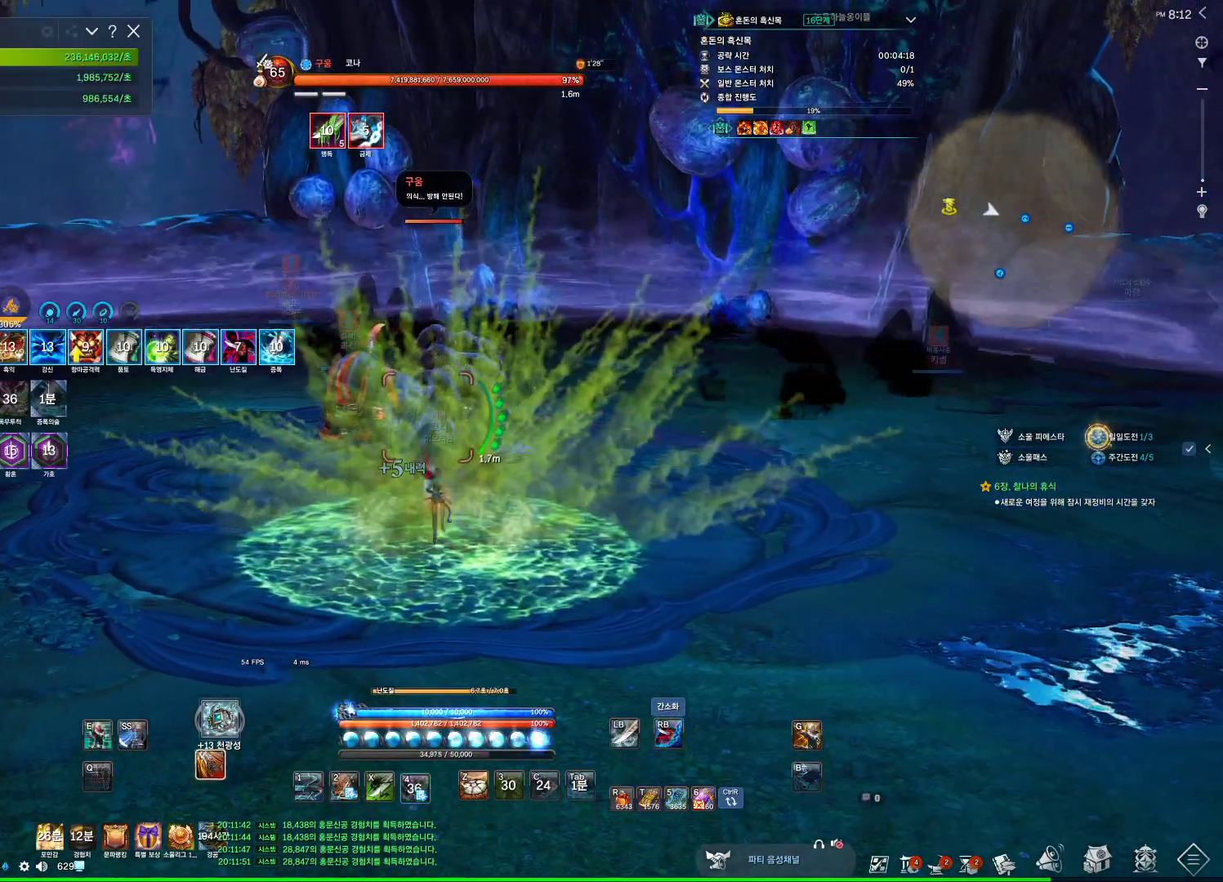
{"keys": [], "mouse": ["right"], "events": [[33, "4", "up"], [33, "mouse_right", "down"], [67, "w", "up"], [267, "mouse_wheel", "down"], [500, "mouse_wheel", "up"]]}
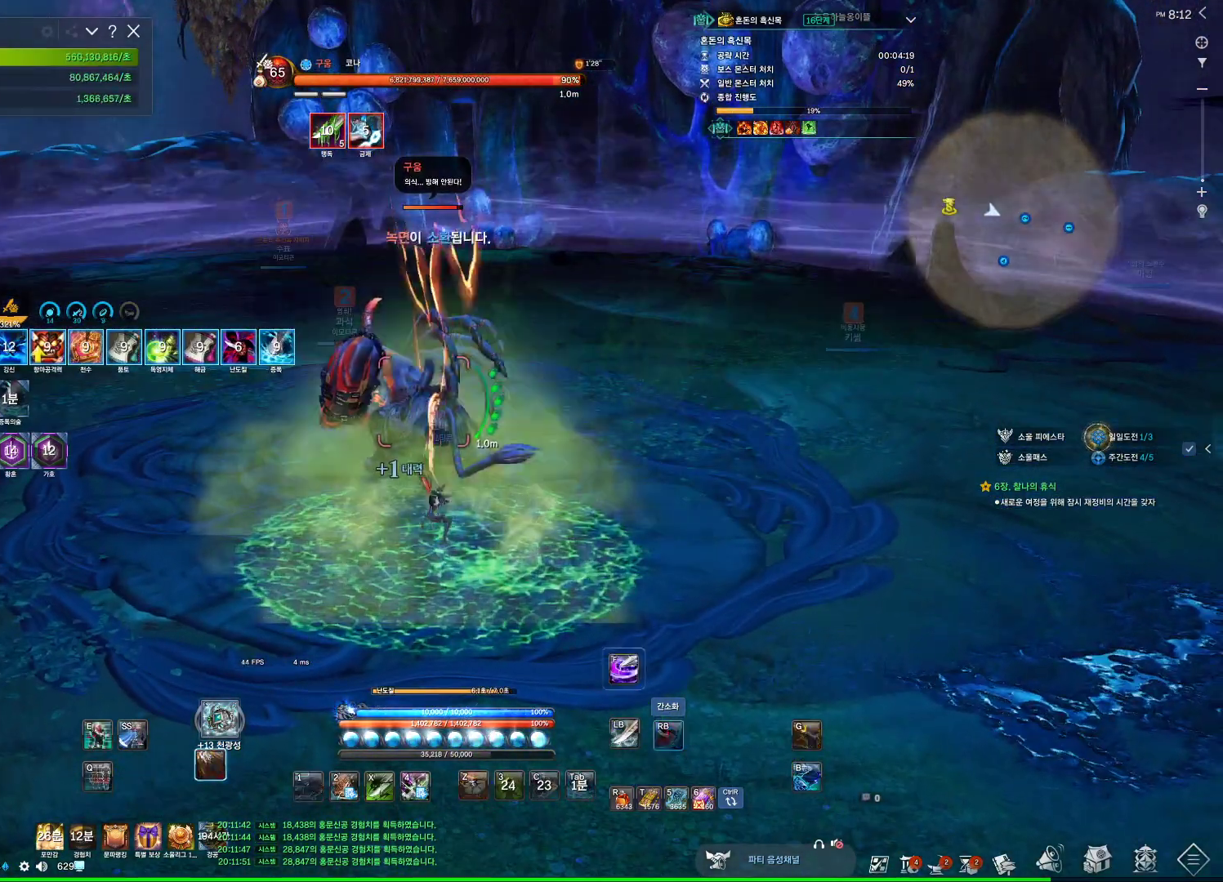
{"keys": [], "mouse": ["right"], "events": [[267, "4", "down"], [267, "mouse_right", "up"], [467, "4", "up"], [467, "mouse_right", "down"]]}
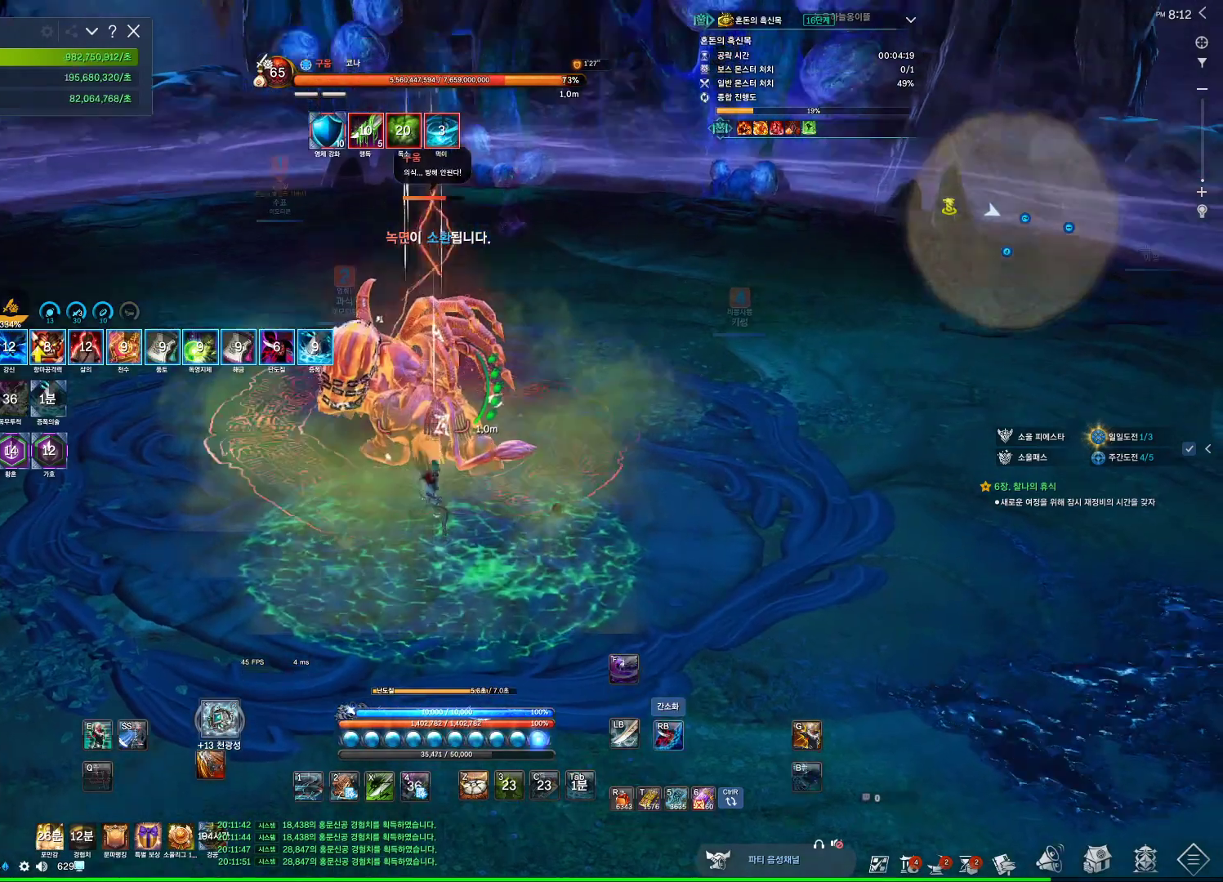
{"keys": ["4"], "mouse": [], "events": [[100, "mouse_wheel", "down"], [333, "4", "down"], [333, "mouse_right", "up"], [333, "mouse_wheel", "up"]]}
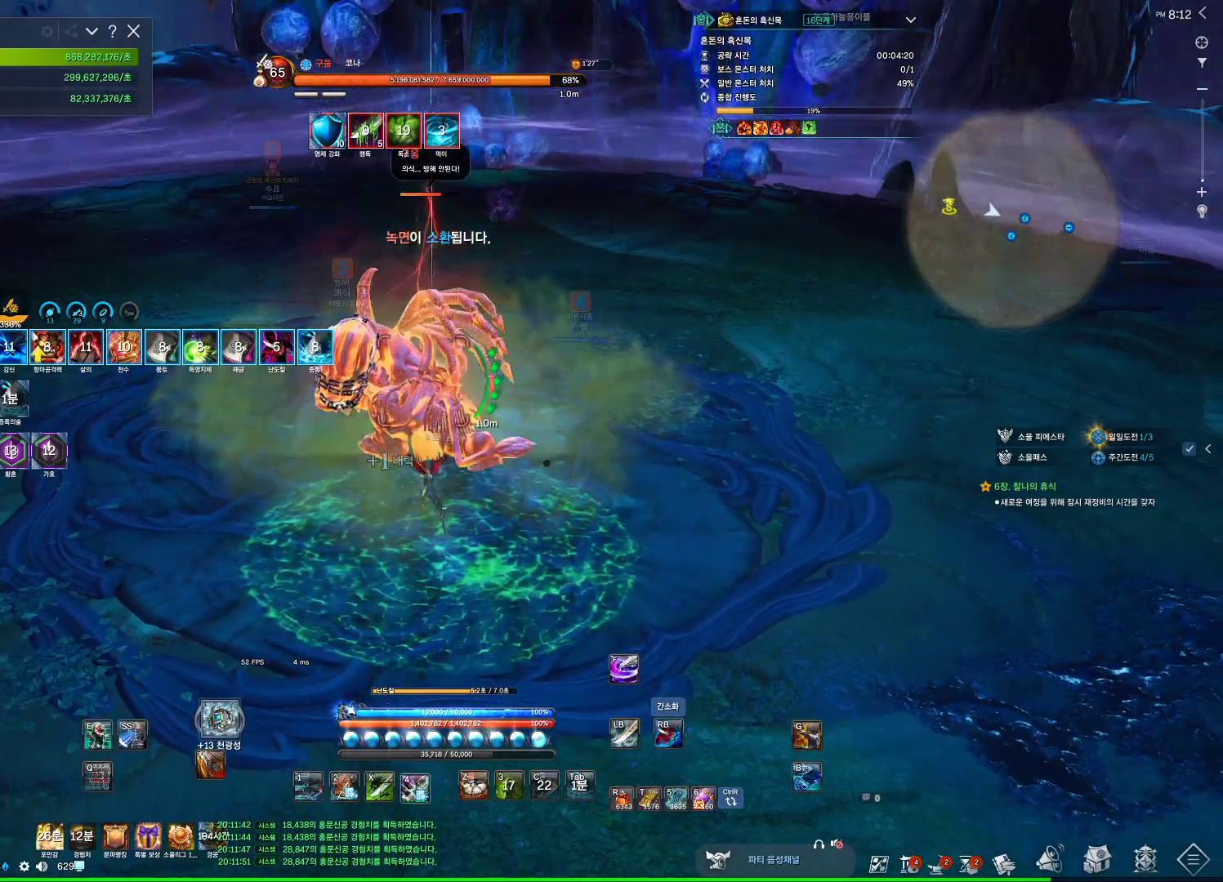
{"keys": ["4"], "mouse": [], "events": [[33, "4", "up"], [33, "mouse_right", "down"], [400, "4", "down"], [400, "mouse_right", "up"]]}
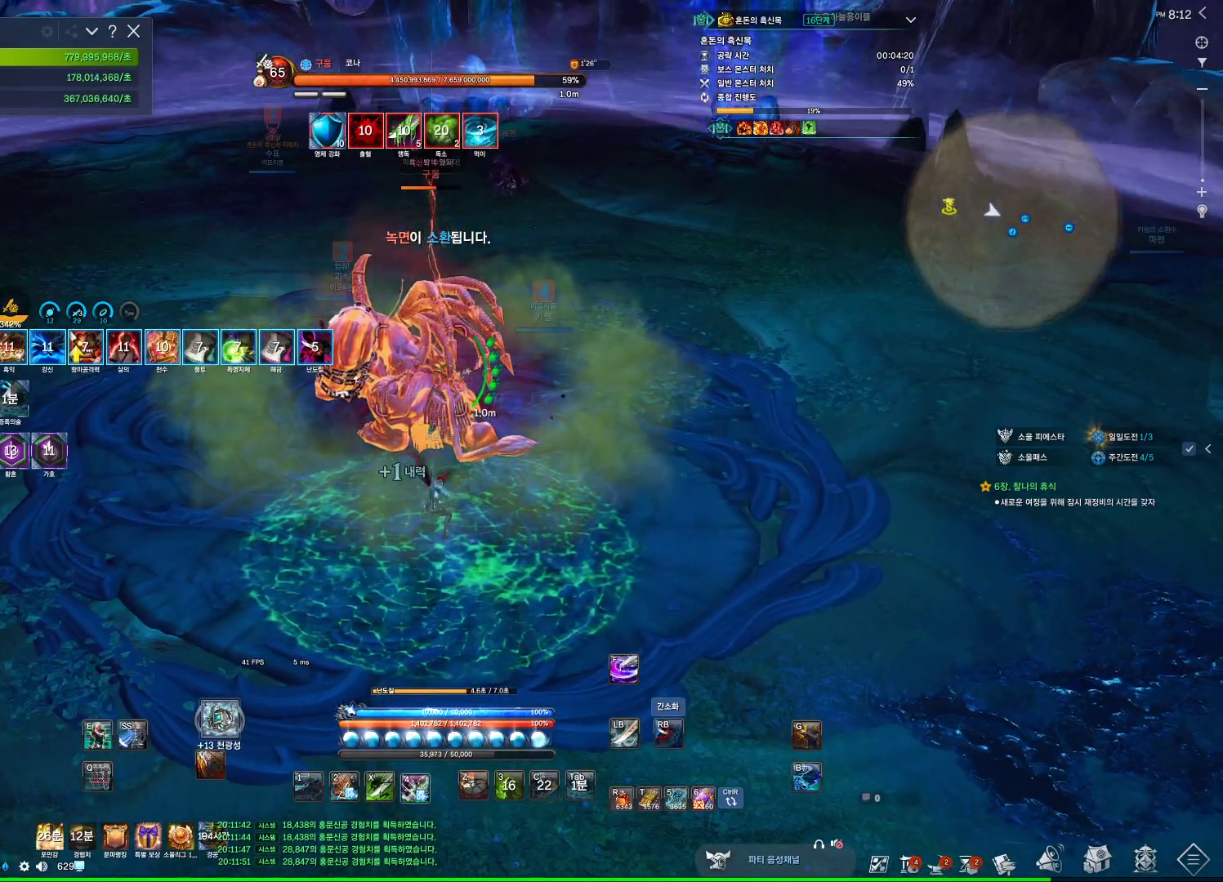
{"keys": ["4"], "mouse": [], "events": [[67, "4", "up"], [133, "mouse_right", "down"], [500, "4", "down"], [500, "mouse_right", "up"]]}
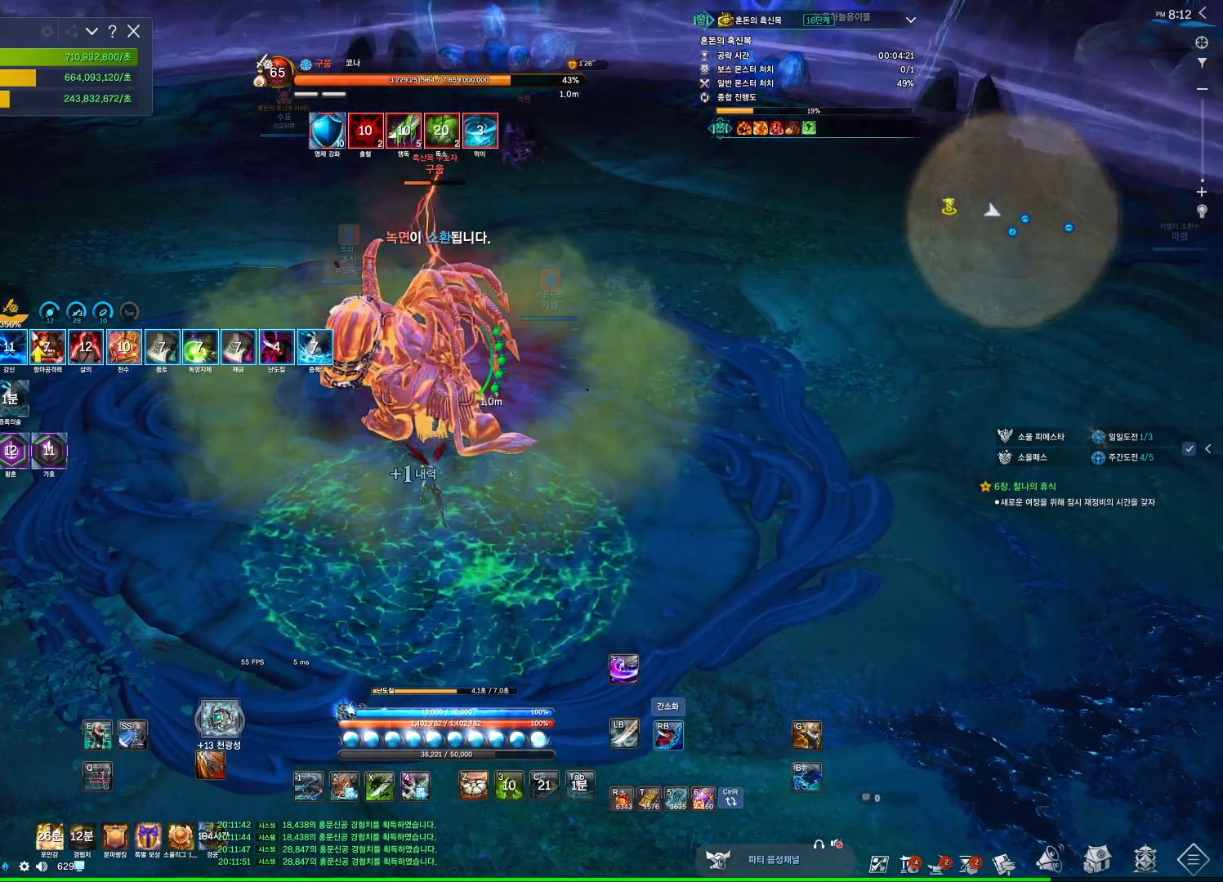
{"keys": [], "mouse": ["right"], "events": [[200, "4", "up"], [200, "mouse_right", "down"]]}
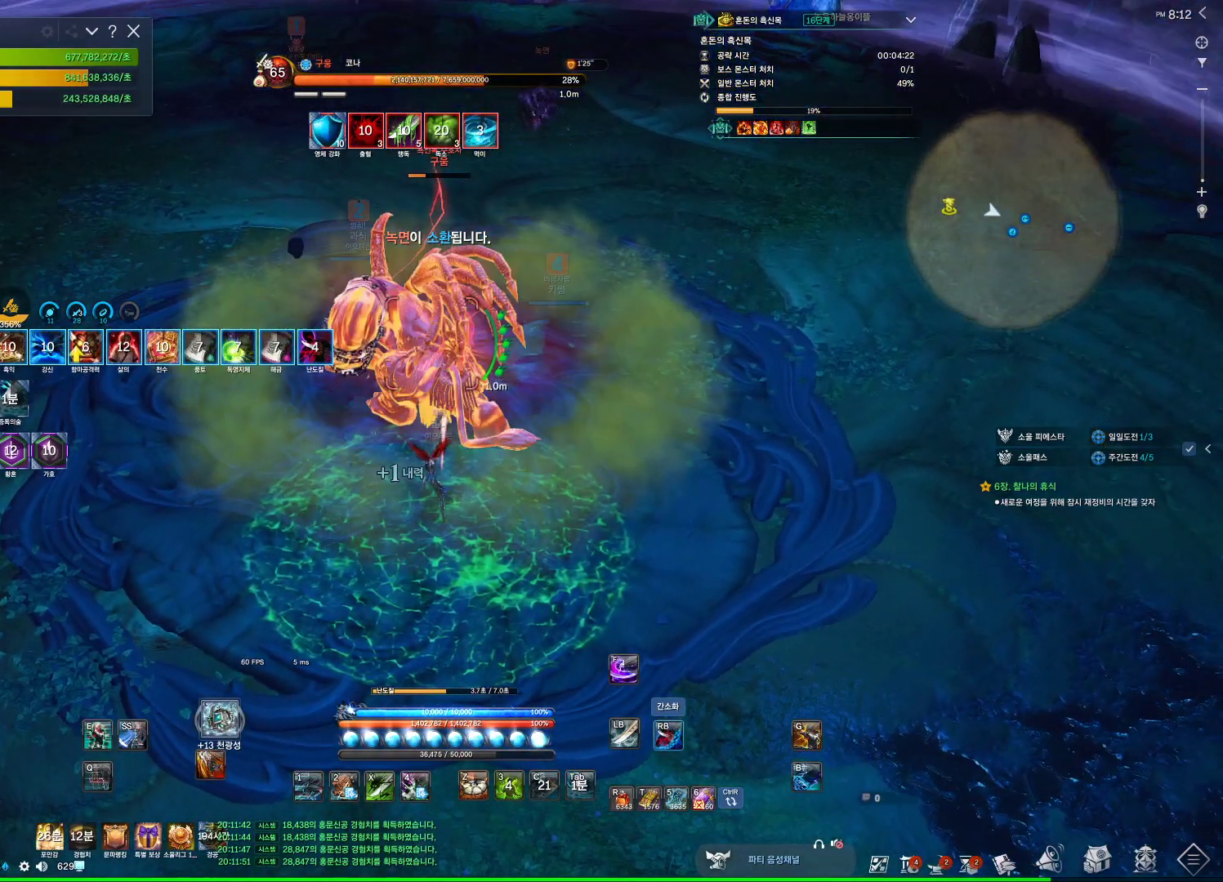
{"keys": [], "mouse": ["right"], "events": [[67, "4", "down"], [67, "mouse_right", "up"], [267, "4", "up"], [300, "mouse_right", "down"]]}
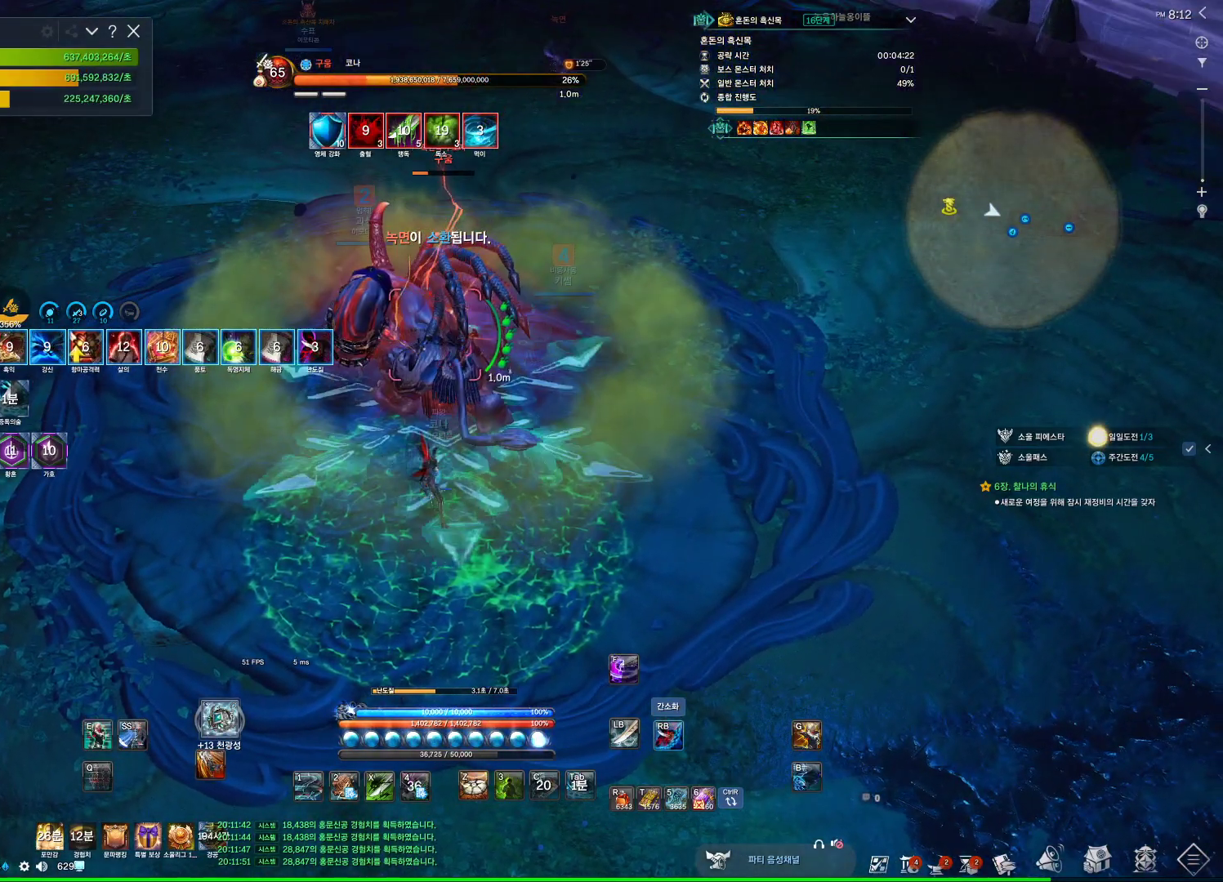
{"keys": [], "mouse": ["right"], "events": [[167, "mouse_right", "up"], [233, "4", "down"], [400, "4", "up"], [400, "mouse_right", "down"]]}
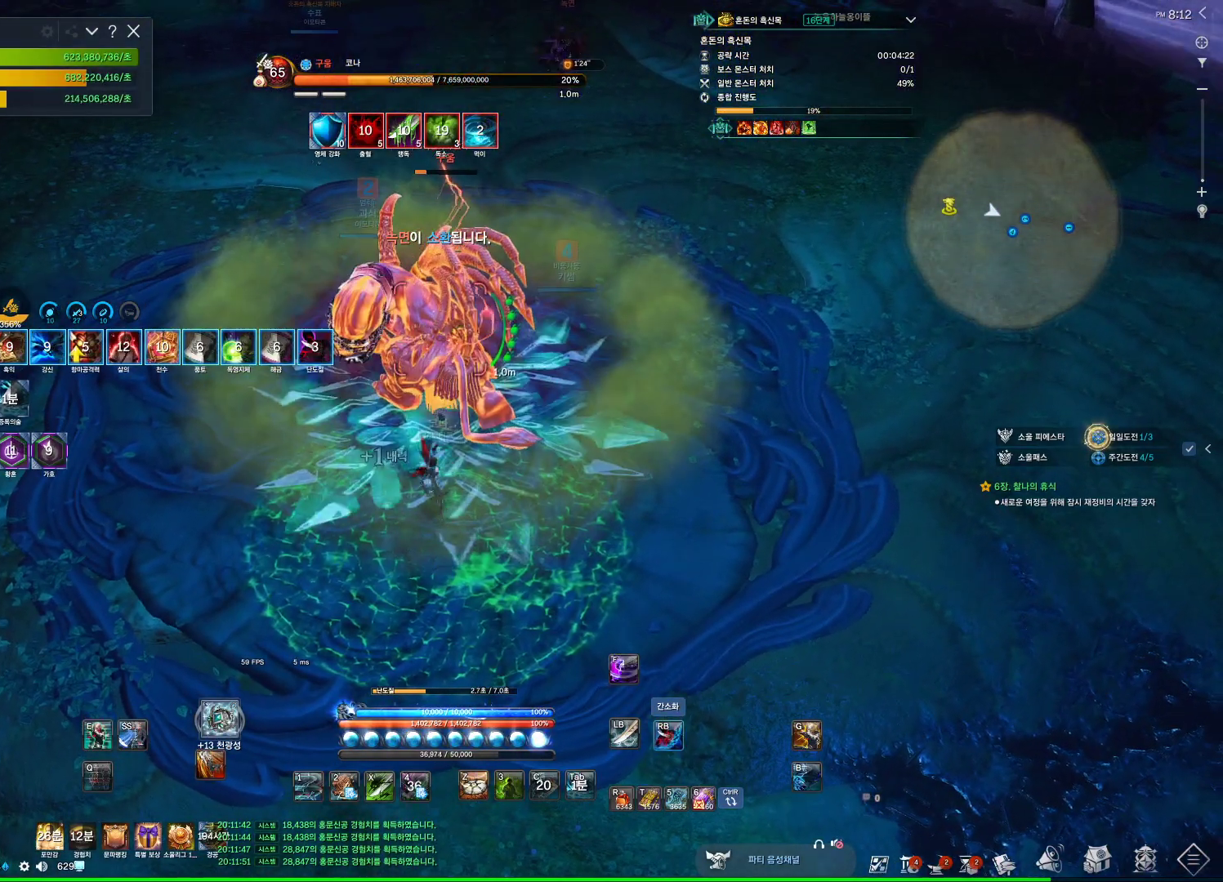
{"keys": [], "mouse": ["right"], "events": [[233, "4", "down"], [300, "mouse_right", "up"], [467, "4", "up"], [467, "mouse_right", "down"]]}
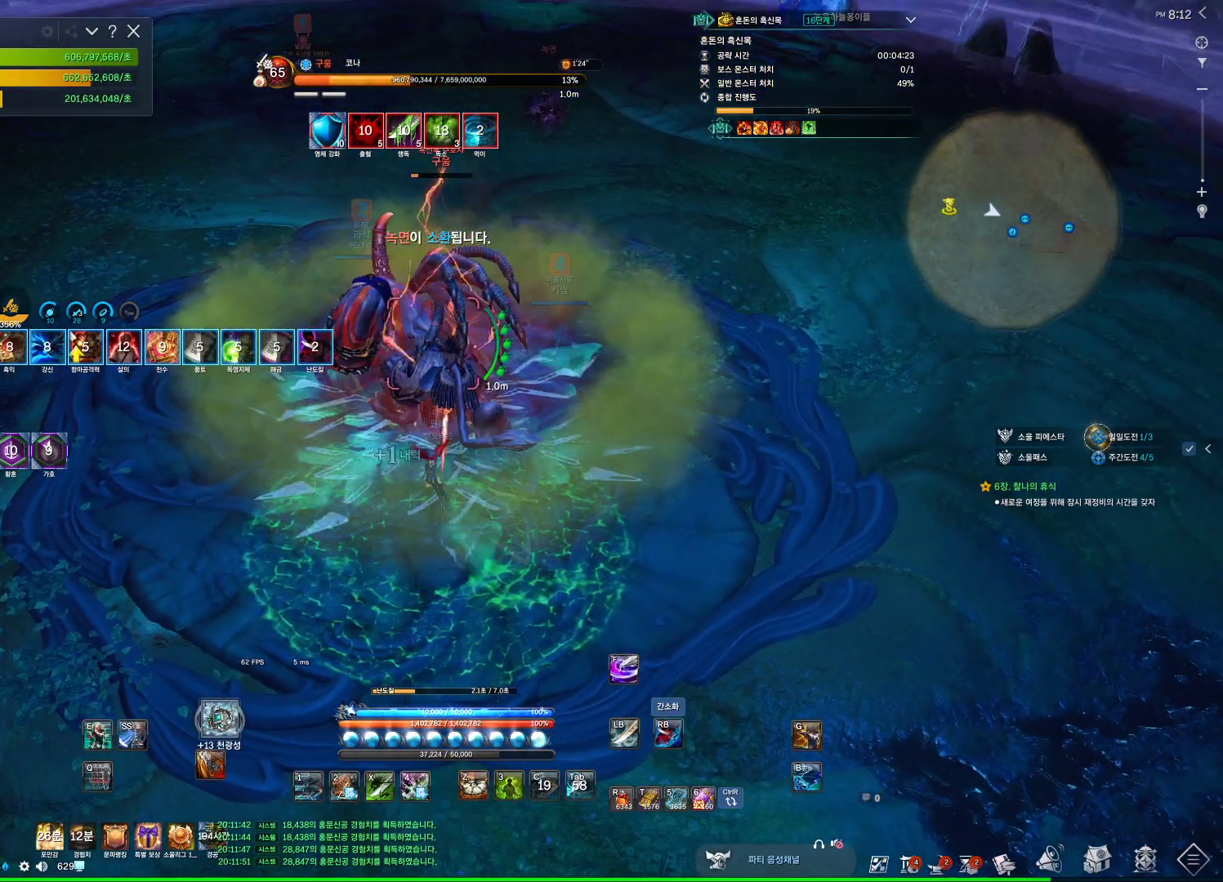
{"keys": ["4"], "mouse": [], "events": [[333, "mouse_right", "up"], [400, "4", "down"]]}
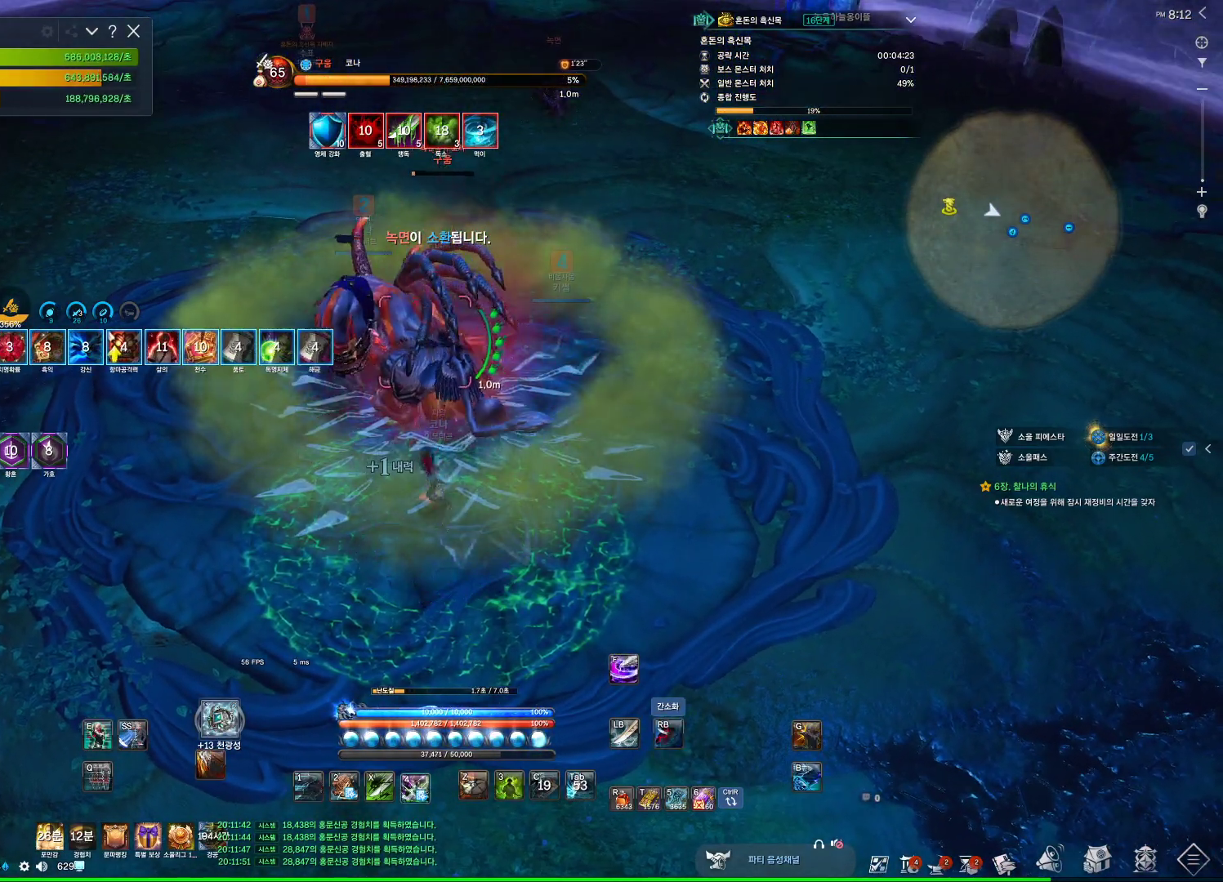
{"keys": [], "mouse": ["right"], "events": [[33, "4", "up"], [33, "mouse_right", "down"]]}
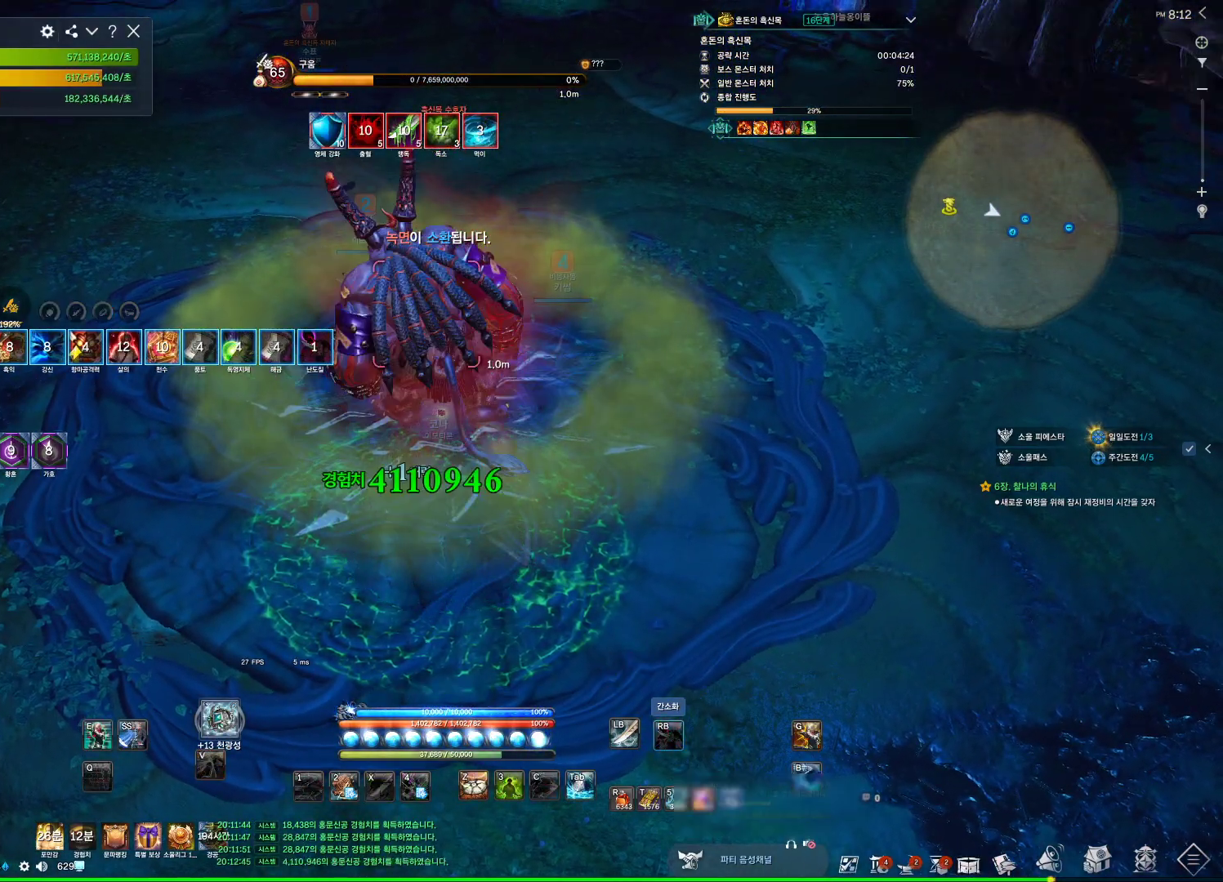
{"keys": ["w"], "mouse": [], "events": [[100, "f", "down"], [100, "mouse_right", "up"], [333, "f", "up"], [433, "w", "down"]]}
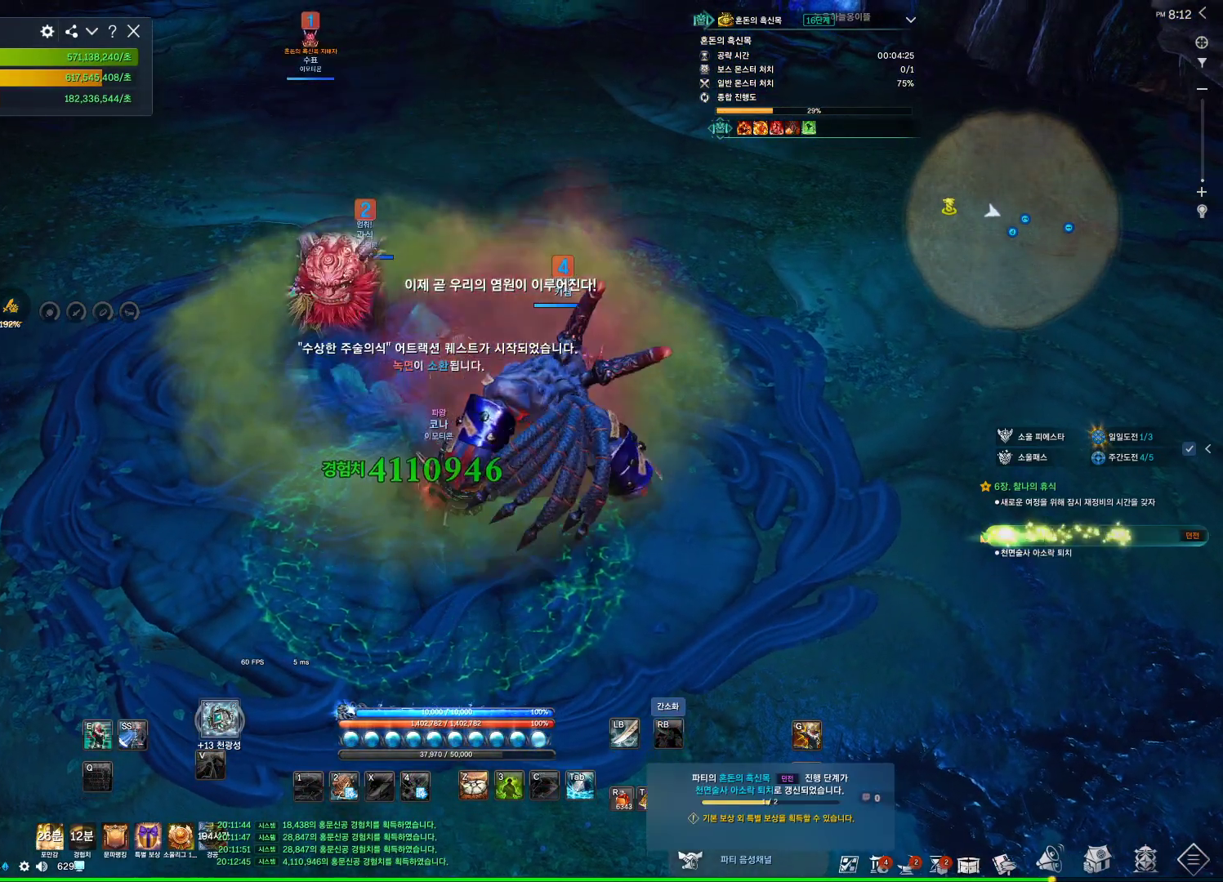
{"keys": ["f"], "mouse": [], "events": [[167, "w", "up"], [267, "f", "down"]]}
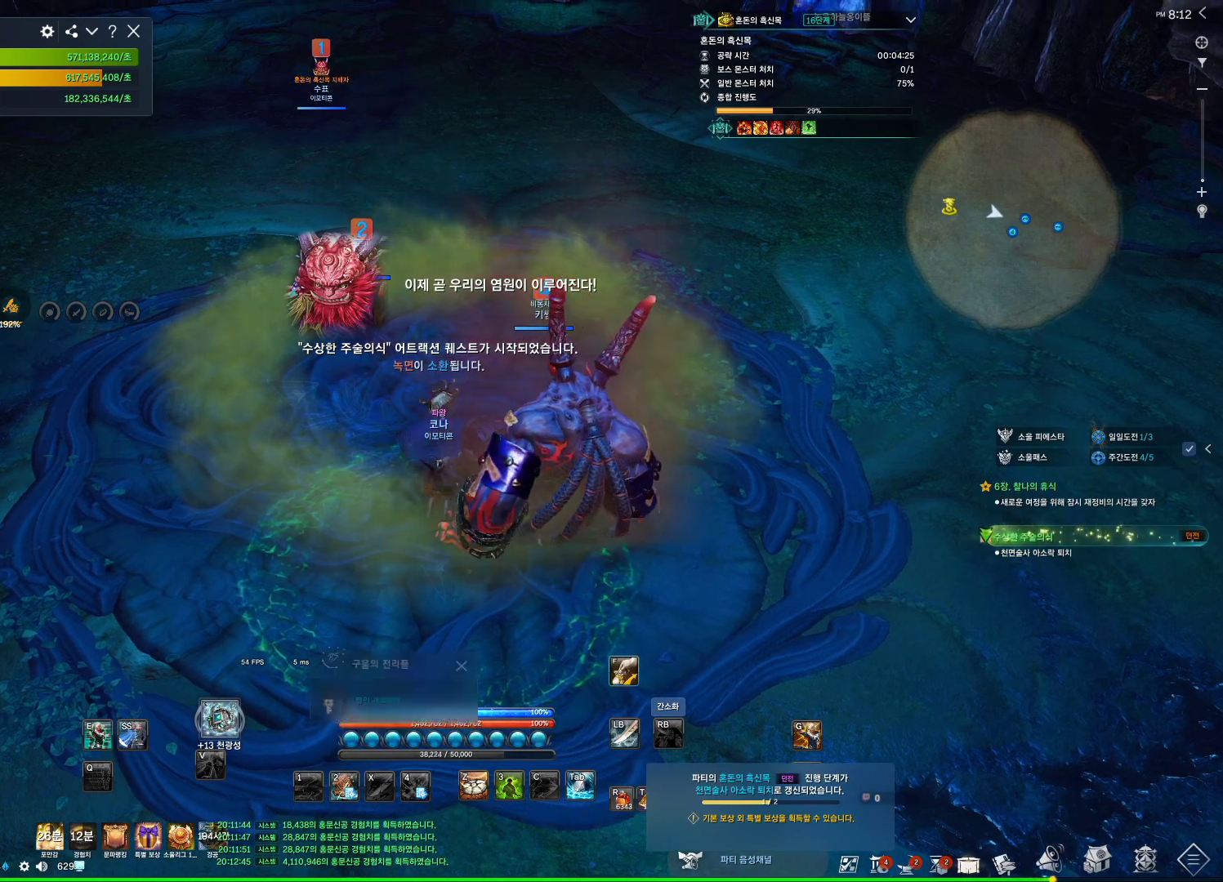
{"keys": [], "mouse": [], "events": [[233, "f", "up"]]}
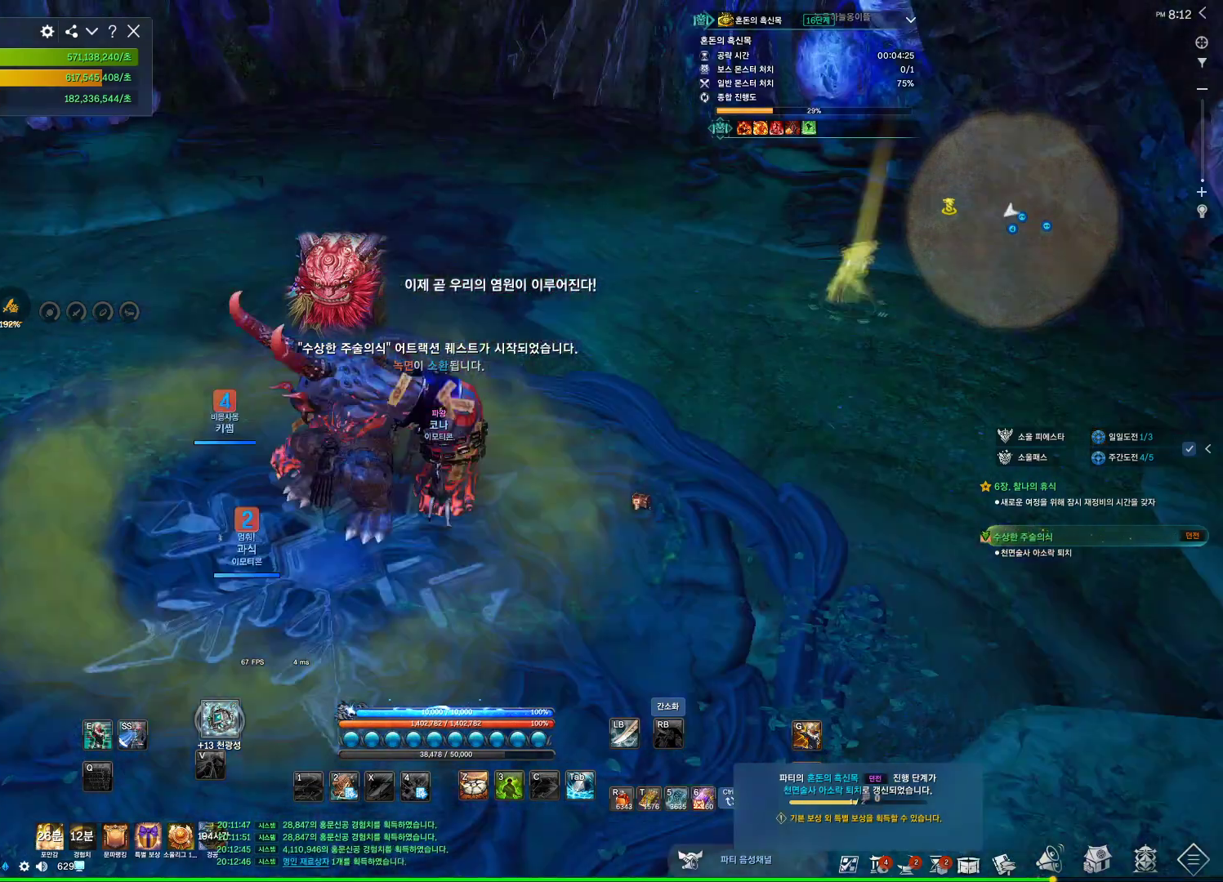
{"keys": ["alt"], "mouse": [], "events": [[67, "alt", "down"], [67, "tab", "down"], [100, "tab", "up"]]}
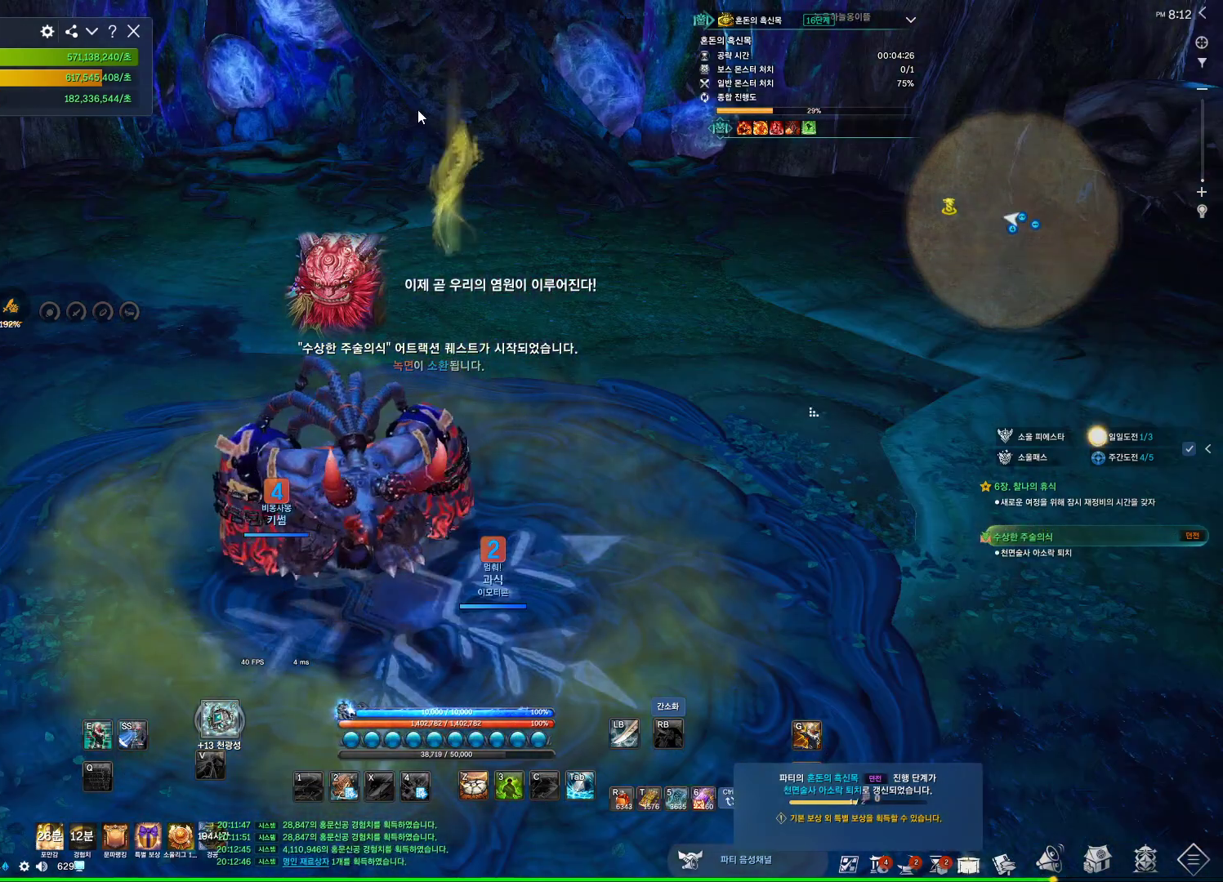
{"keys": ["alt"], "mouse": [], "events": []}
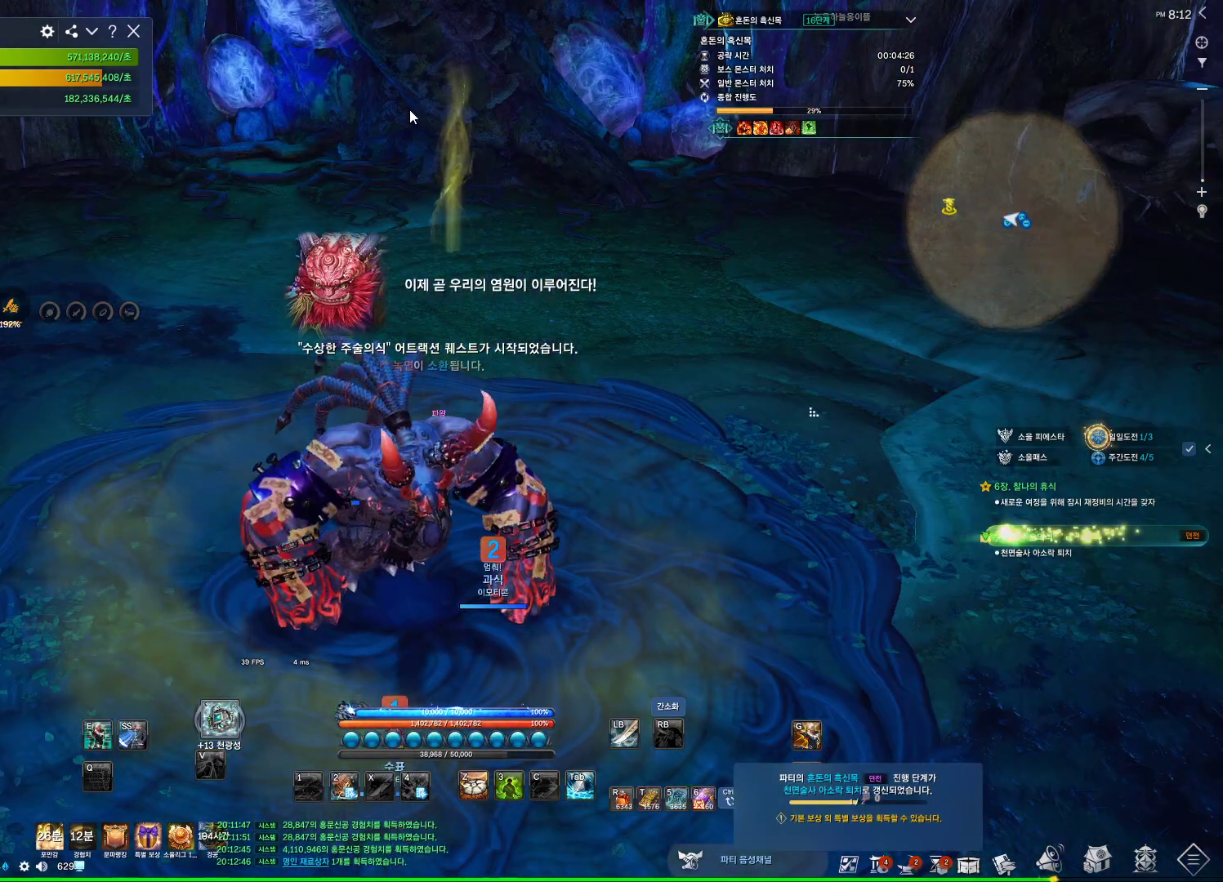
{"keys": ["alt"], "mouse": [], "events": [[233, "tab", "down"], [367, "tab", "up"], [433, "tab", "down"], [500, "tab", "up"]]}
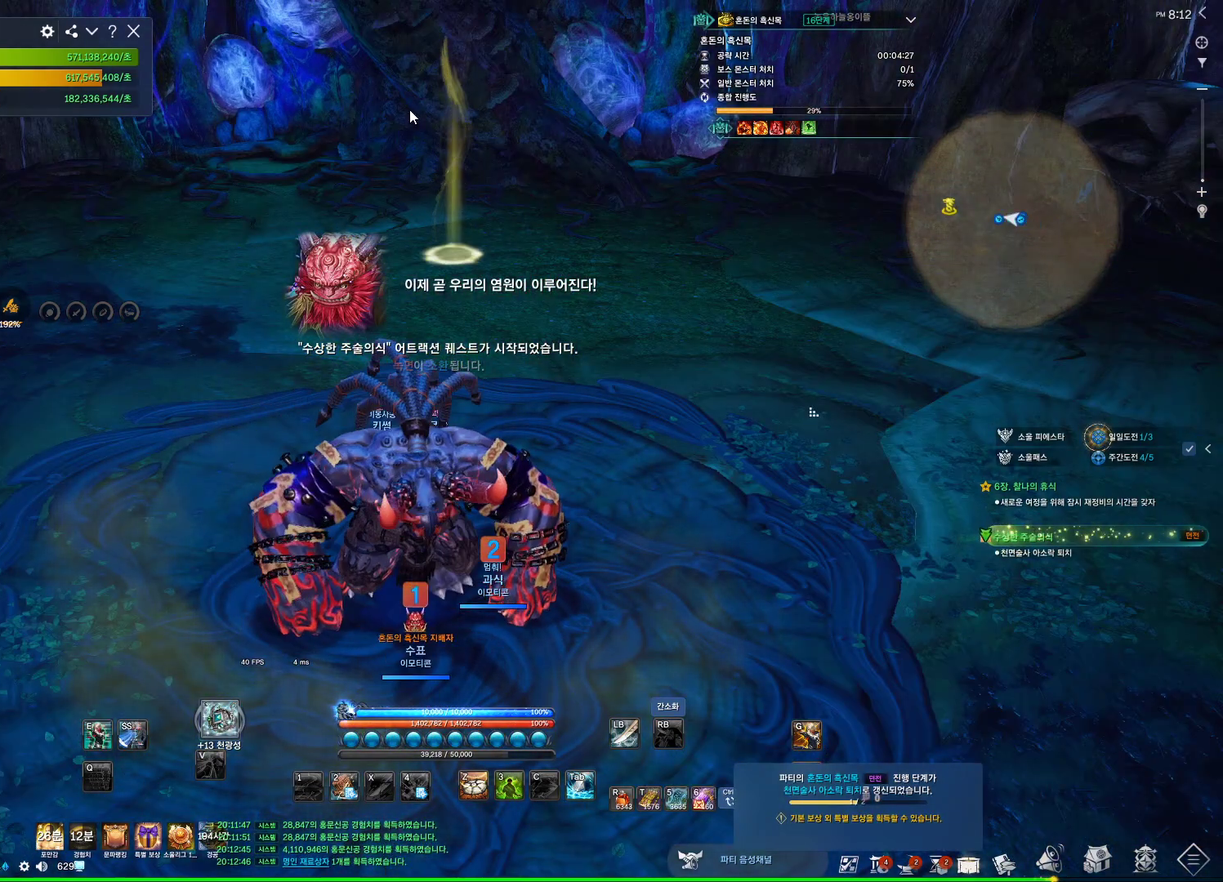
{"keys": [], "mouse": [], "events": [[33, "alt", "up"]]}